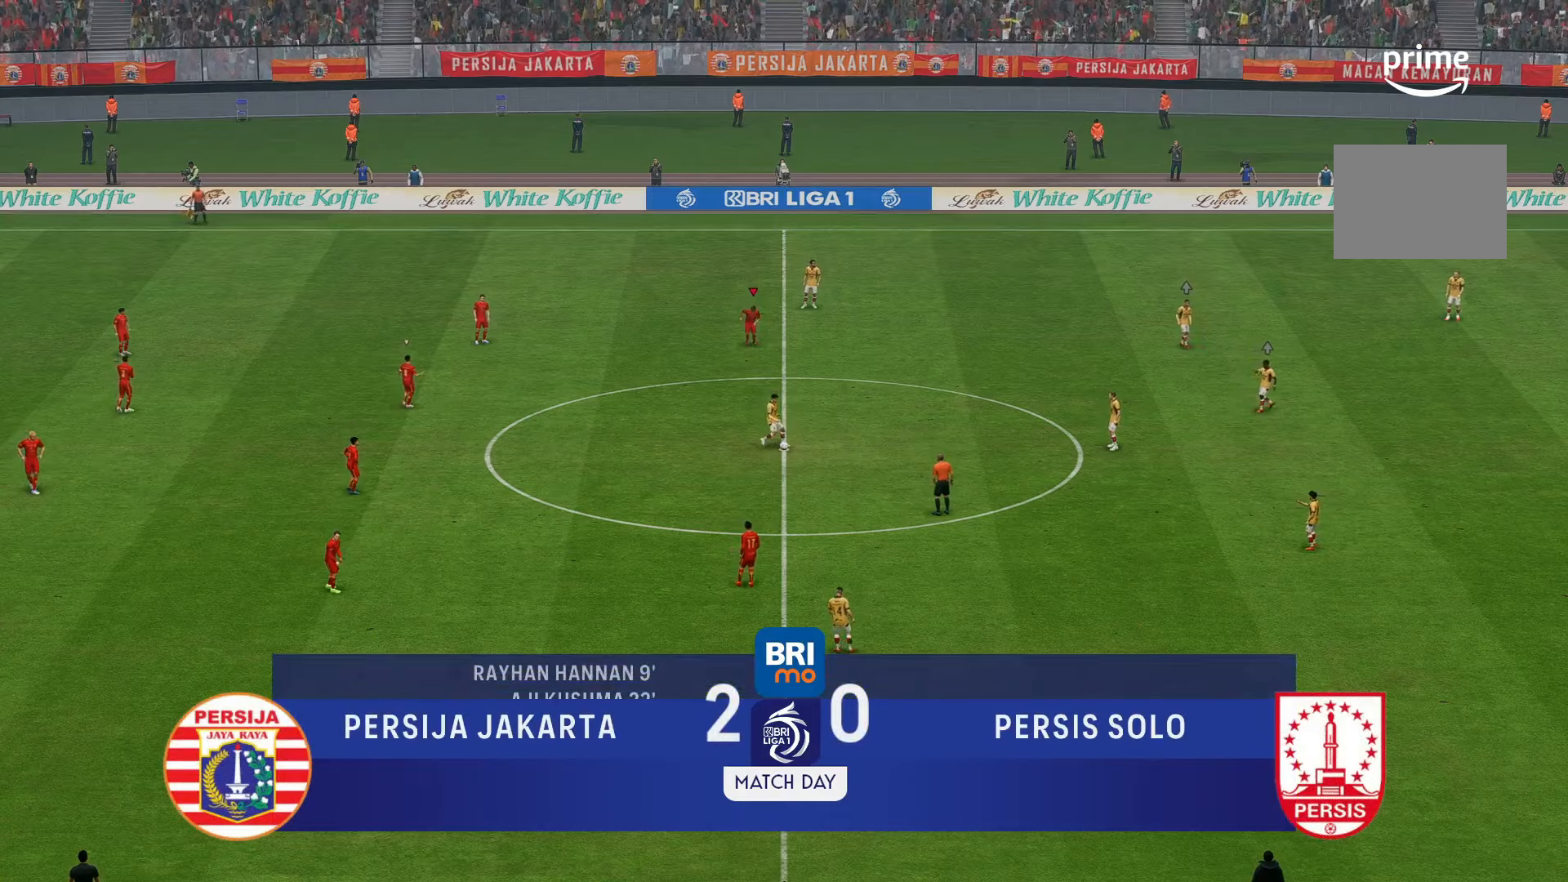
Gameplay with a controller (Xbox layout); each line is a JSON object with the inputs held at the frame after it. "events" lists button and stick changes between this image and that frame as [ms after this image, input, new state], when the widget could be followed in between. Not read: L3 R3.
{"buttons": ["R2"], "left_stick": "down", "right_stick": "center", "events": []}
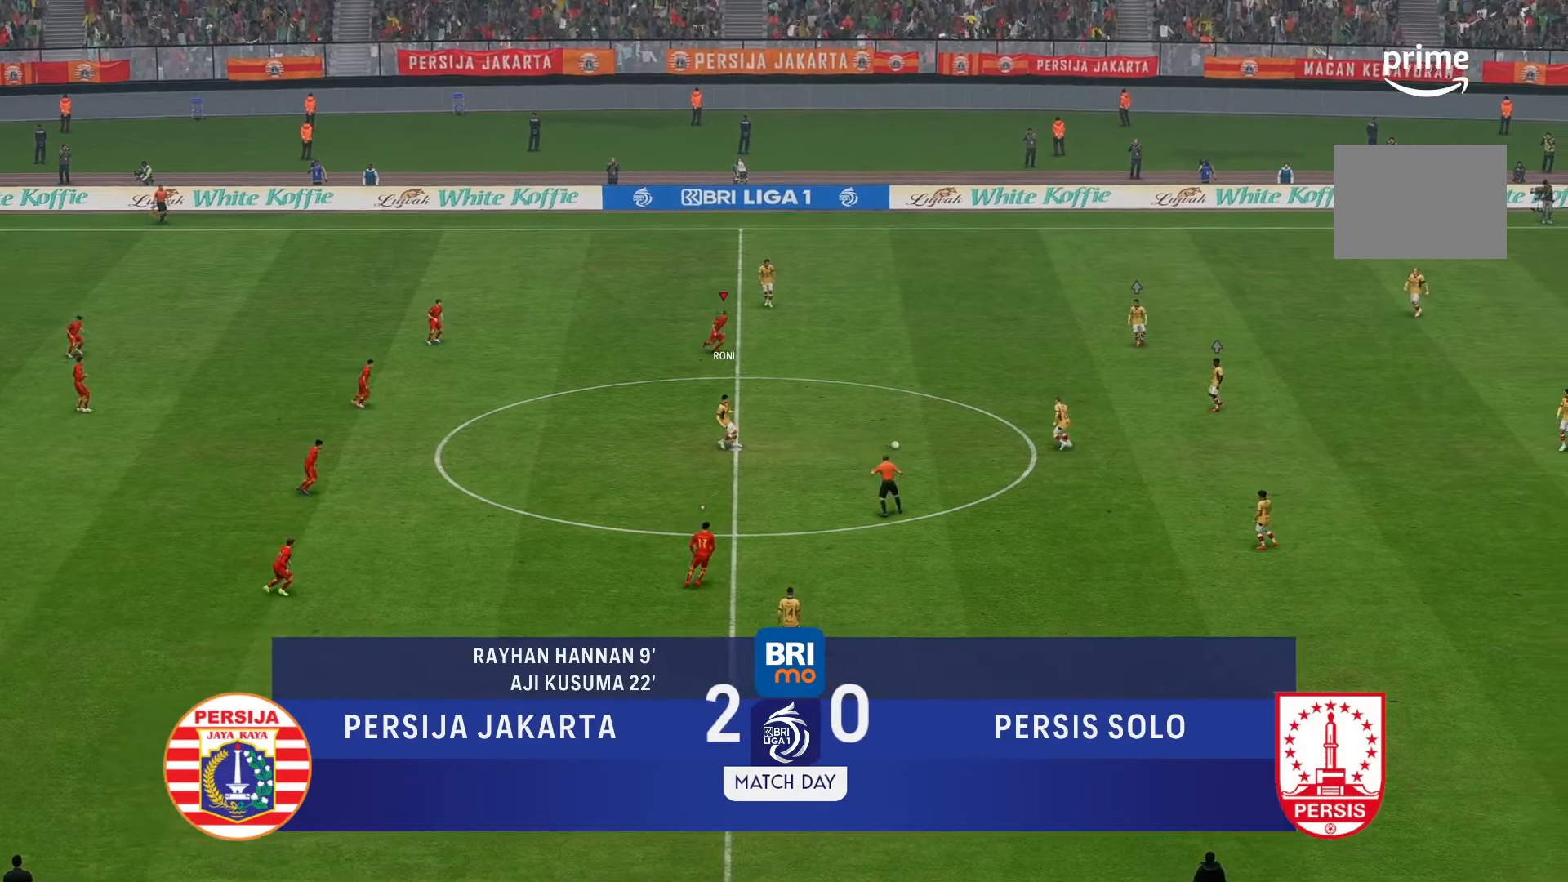
{"buttons": ["R2"], "left_stick": "down", "right_stick": "center", "events": []}
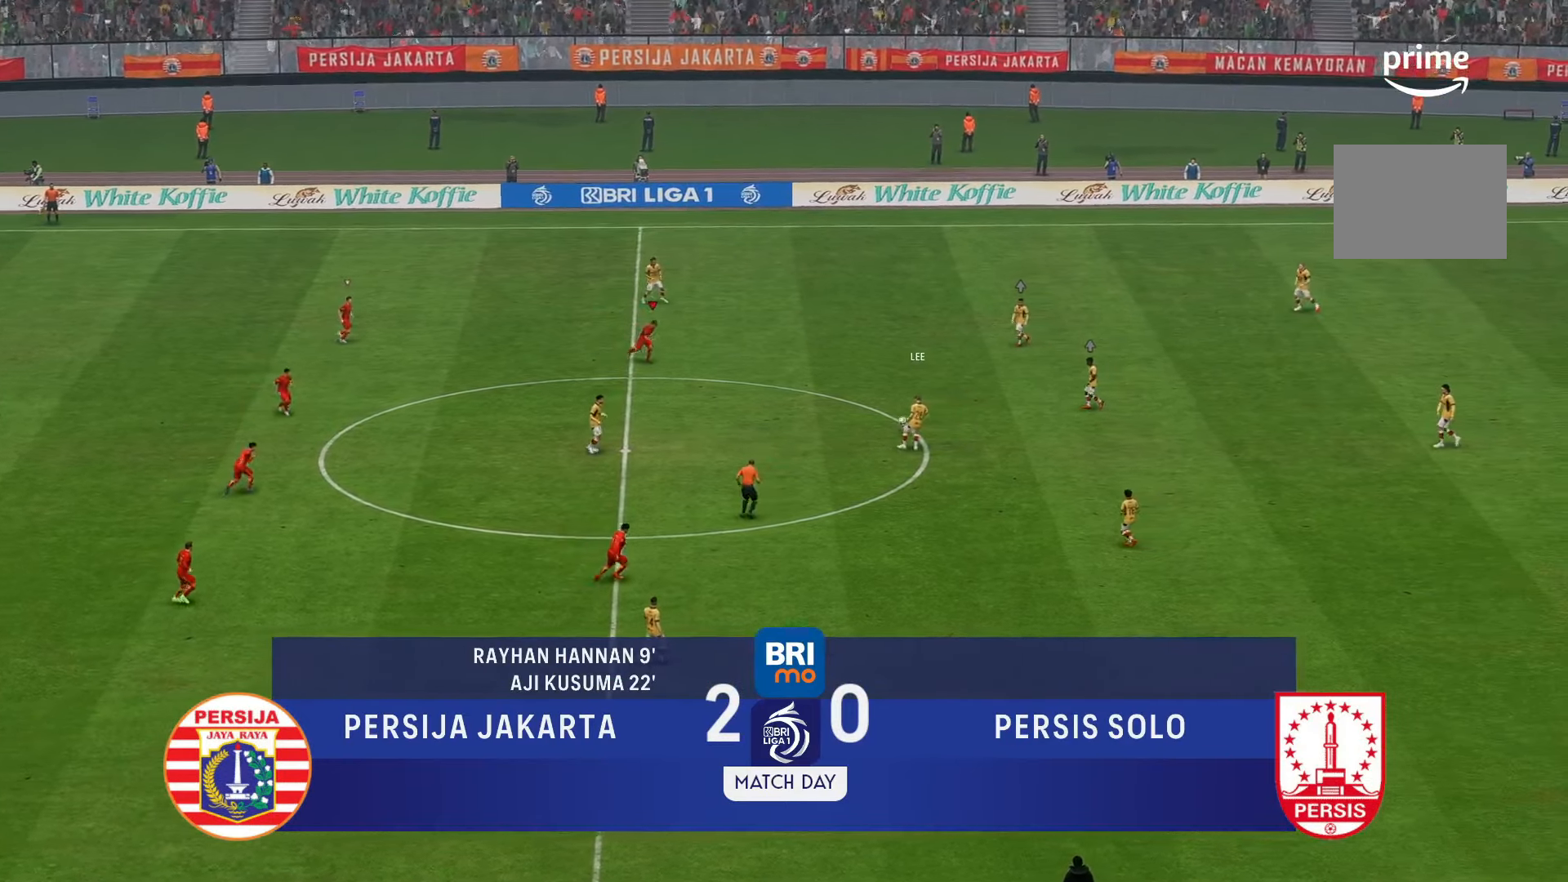
{"buttons": ["R2"], "left_stick": "down", "right_stick": "center", "events": []}
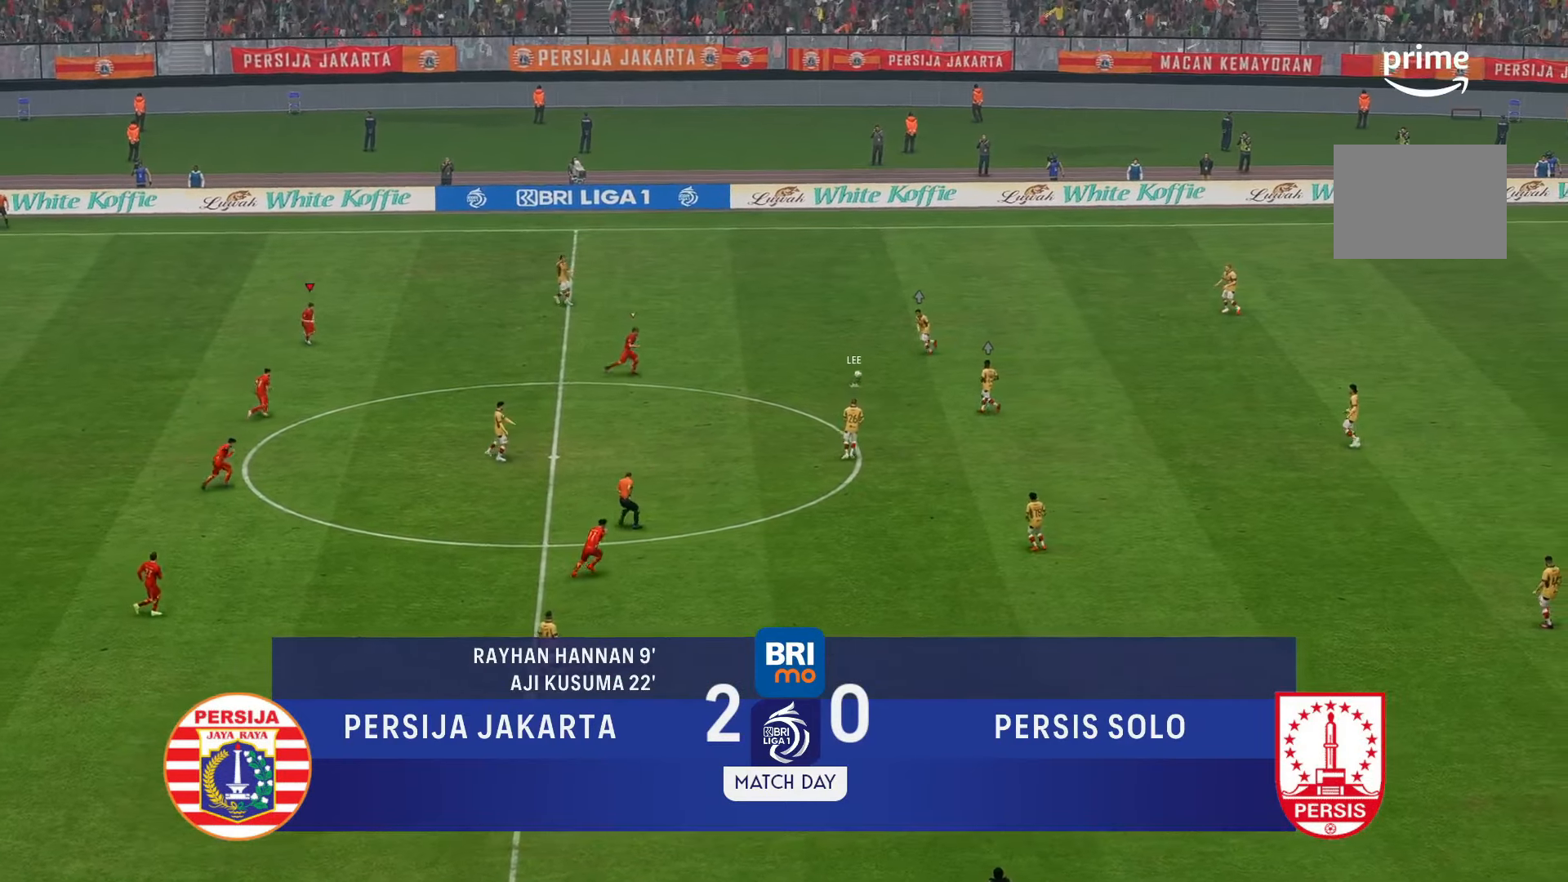
{"buttons": ["R2"], "left_stick": "down", "right_stick": "center", "events": []}
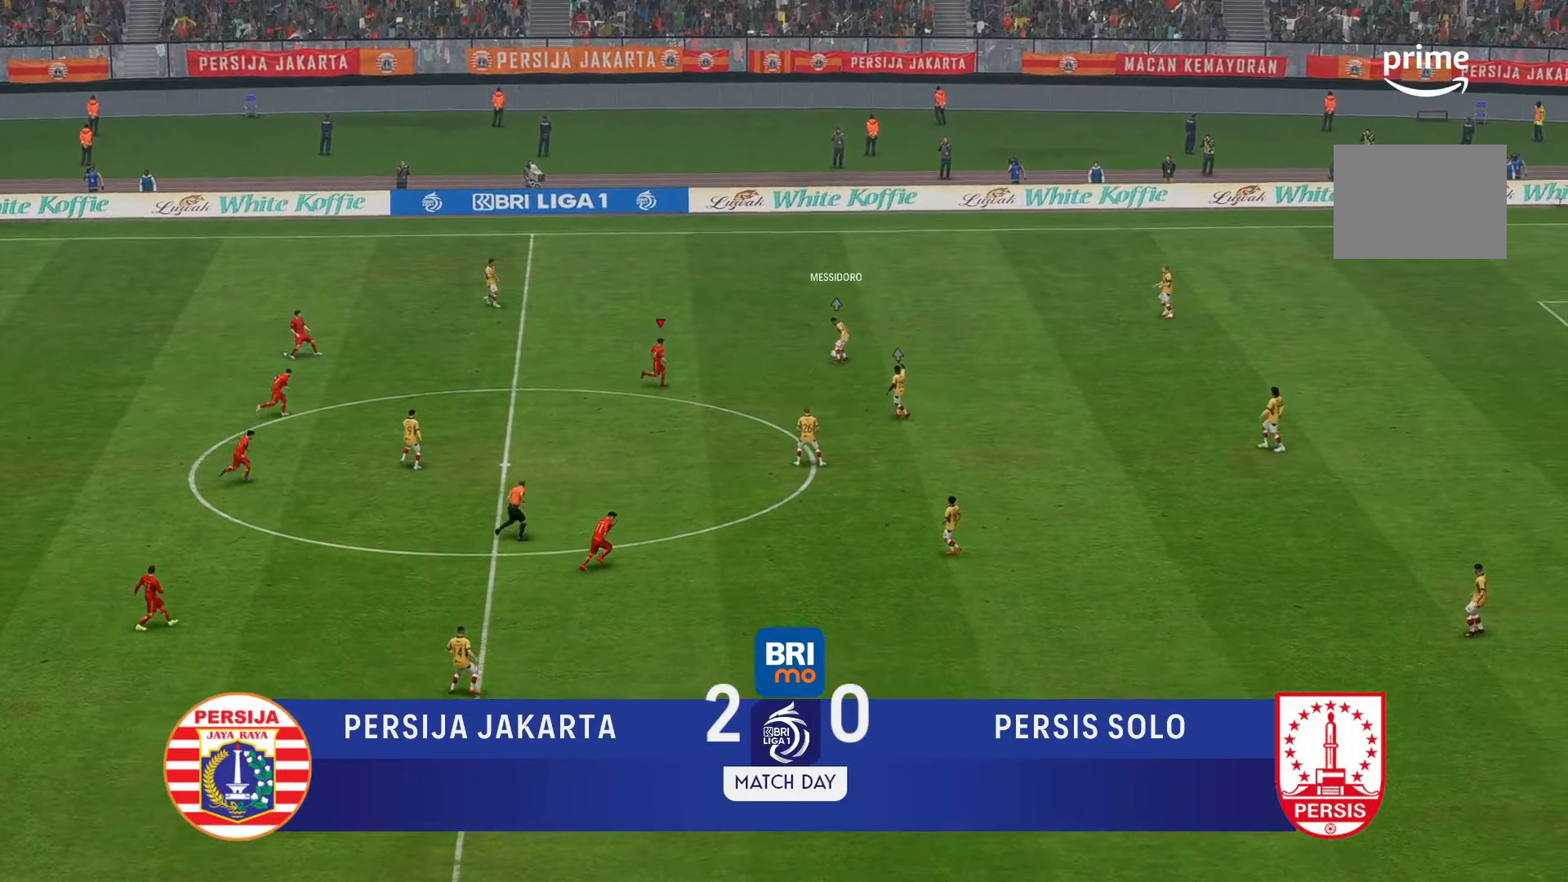
{"buttons": ["R2"], "left_stick": "up", "right_stick": "center", "events": [[83, "left_stick", "center"], [250, "left_stick", "up-left"], [350, "left_stick", "up"]]}